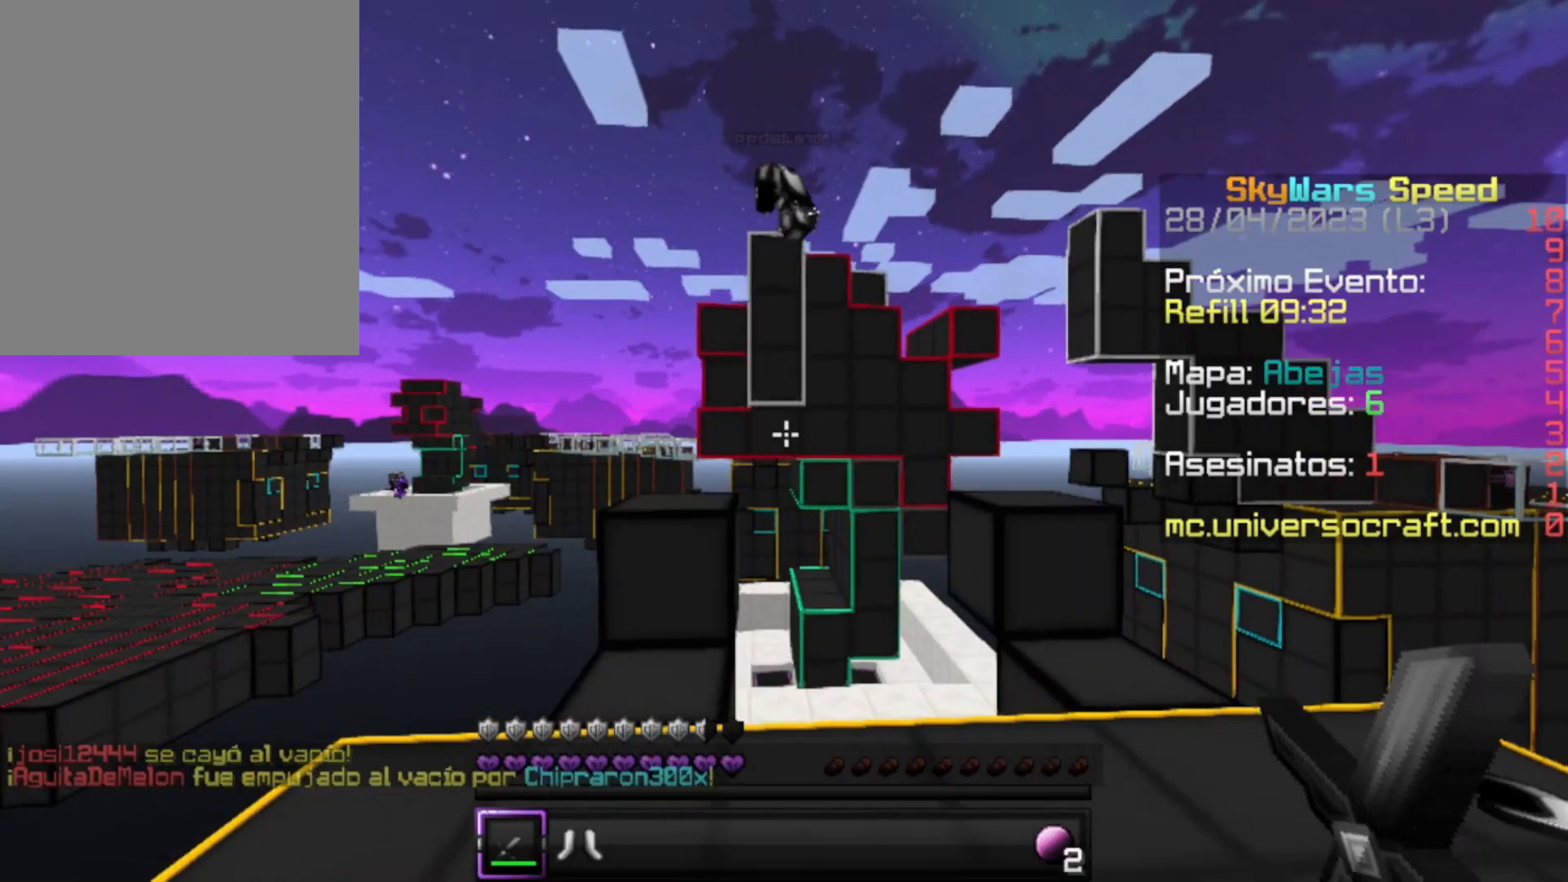
Gameplay with keyboard and mouse; each line is a JSON object with the keys and mouse buttons held at the frame after it. "events" lists presses ("down") and releases ("up") of "a", "d", "s", "w", "mouse_left" and "mouse_right" between this image and that frame as [ms after this image, input, new state], when the widget could be followed in between. "mouse_left", "mouse_right" = the "left", "right" buttons of the "mouse" list. No other keys are recorded. Fast repeated clicks can show as one long hold. Mouse movement is not recorded.
{"keys": ["d"], "mouse": [], "events": [[67, "w", "up"], [200, "a", "up"], [200, "w", "down"], [300, "w", "up"], [500, "d", "down"]]}
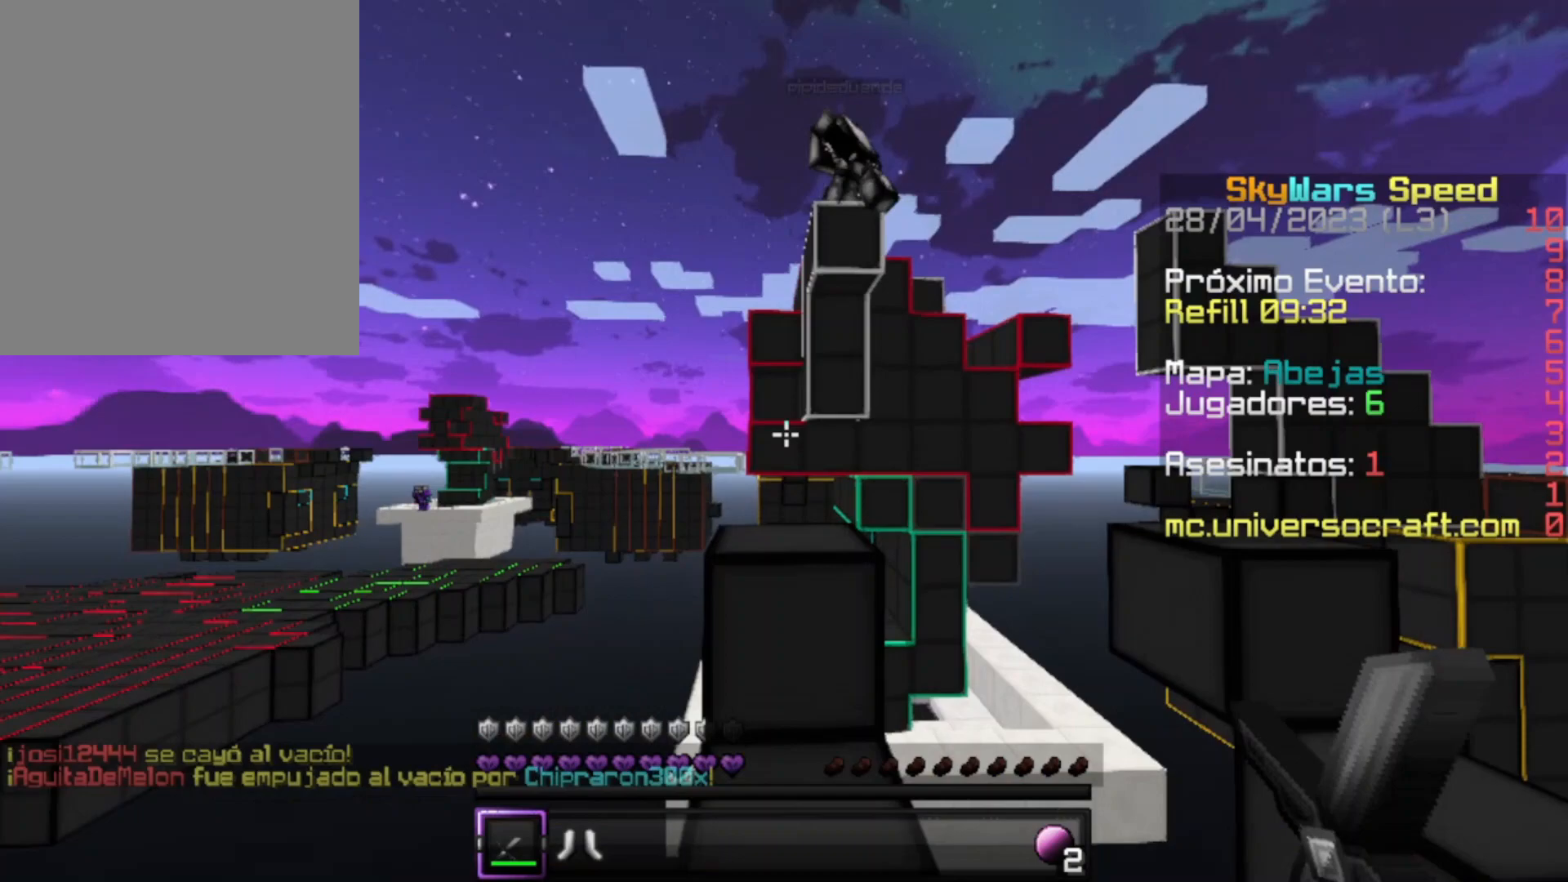
{"keys": [], "mouse": [], "events": [[200, "d", "up"]]}
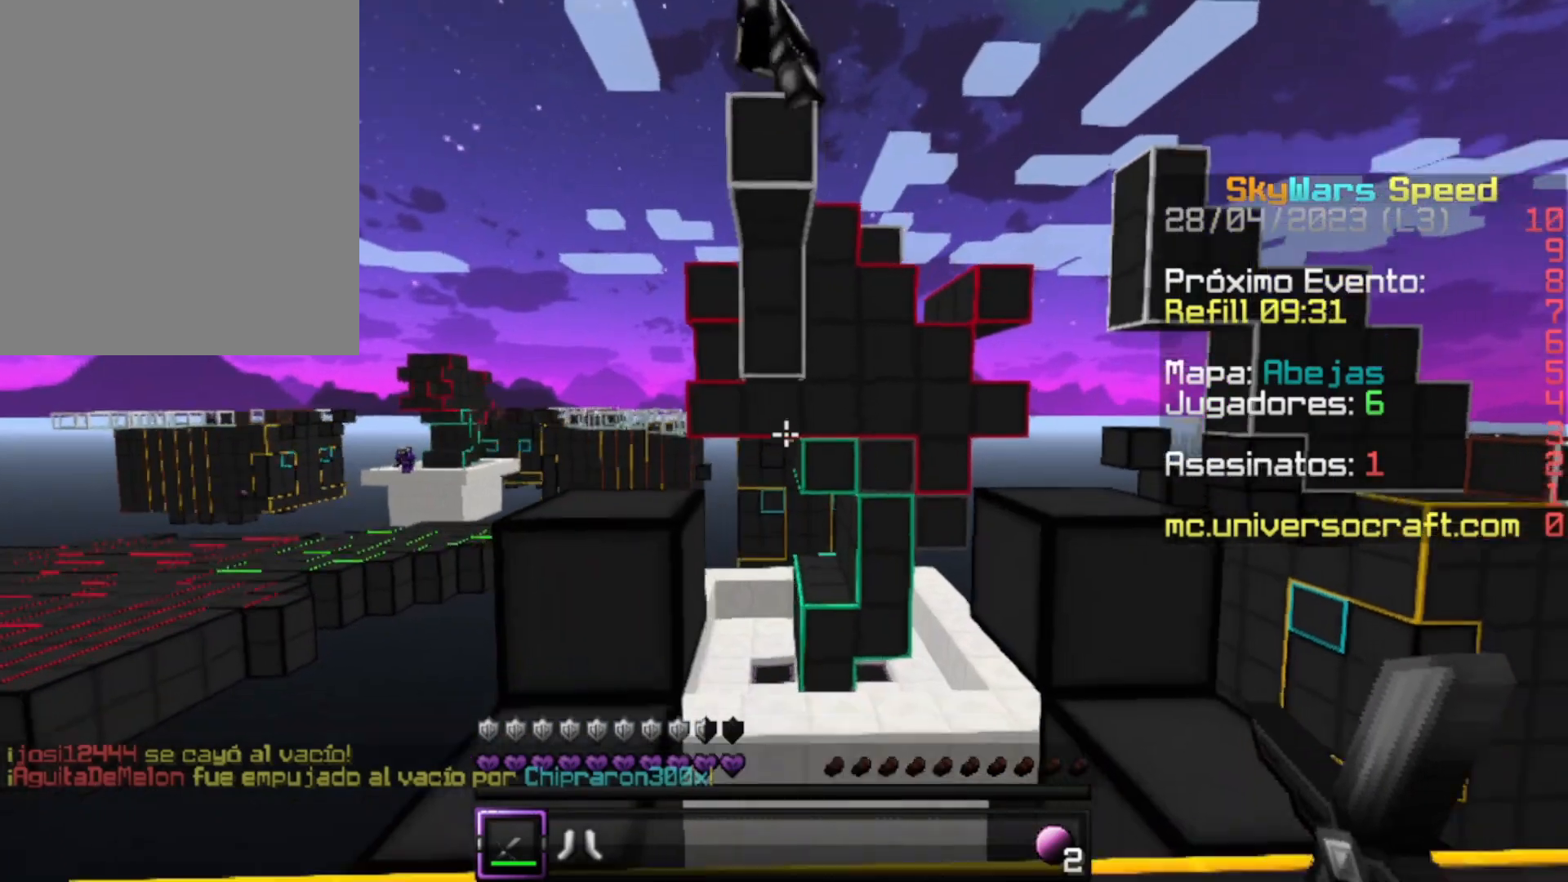
{"keys": ["w"], "mouse": [], "events": [[500, "w", "down"]]}
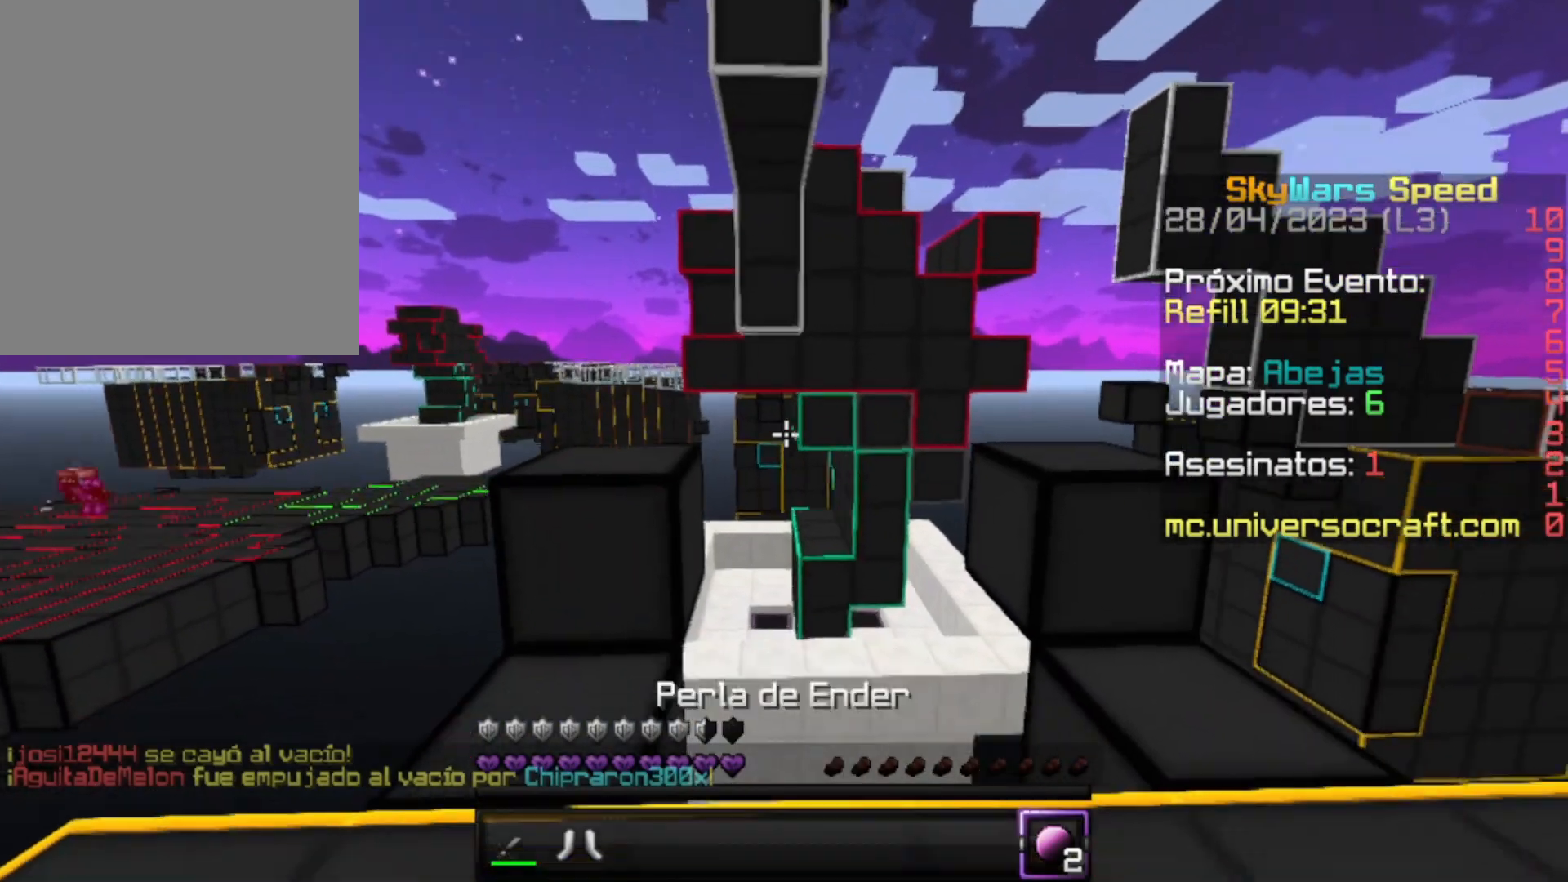
{"keys": ["w"], "mouse": [], "events": [[400, "mouse_right", "down"], [500, "mouse_right", "up"]]}
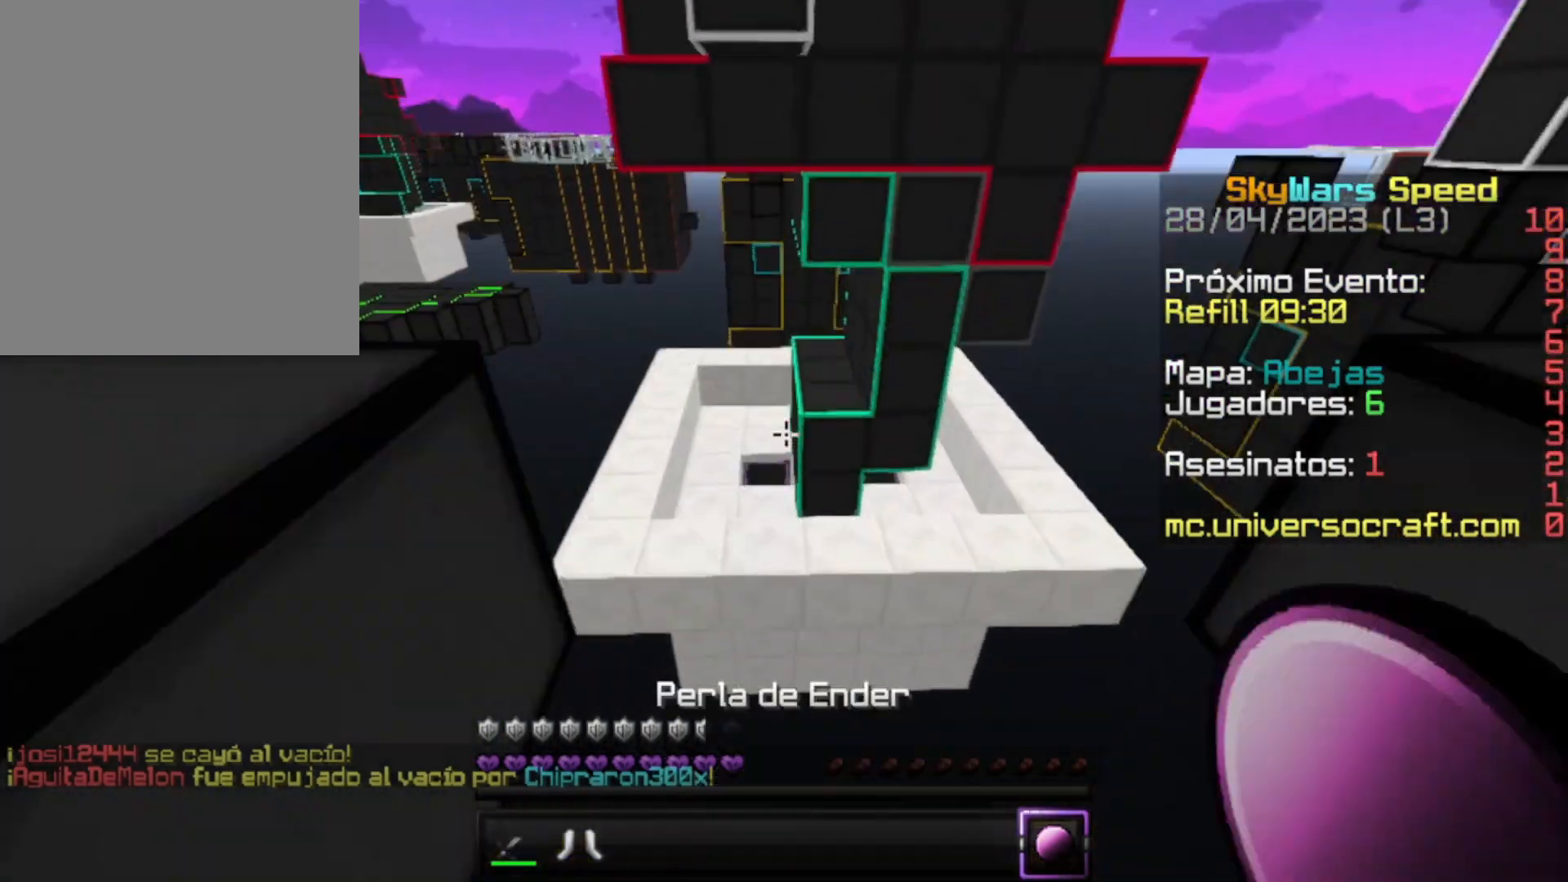
{"keys": ["w"], "mouse": [], "events": []}
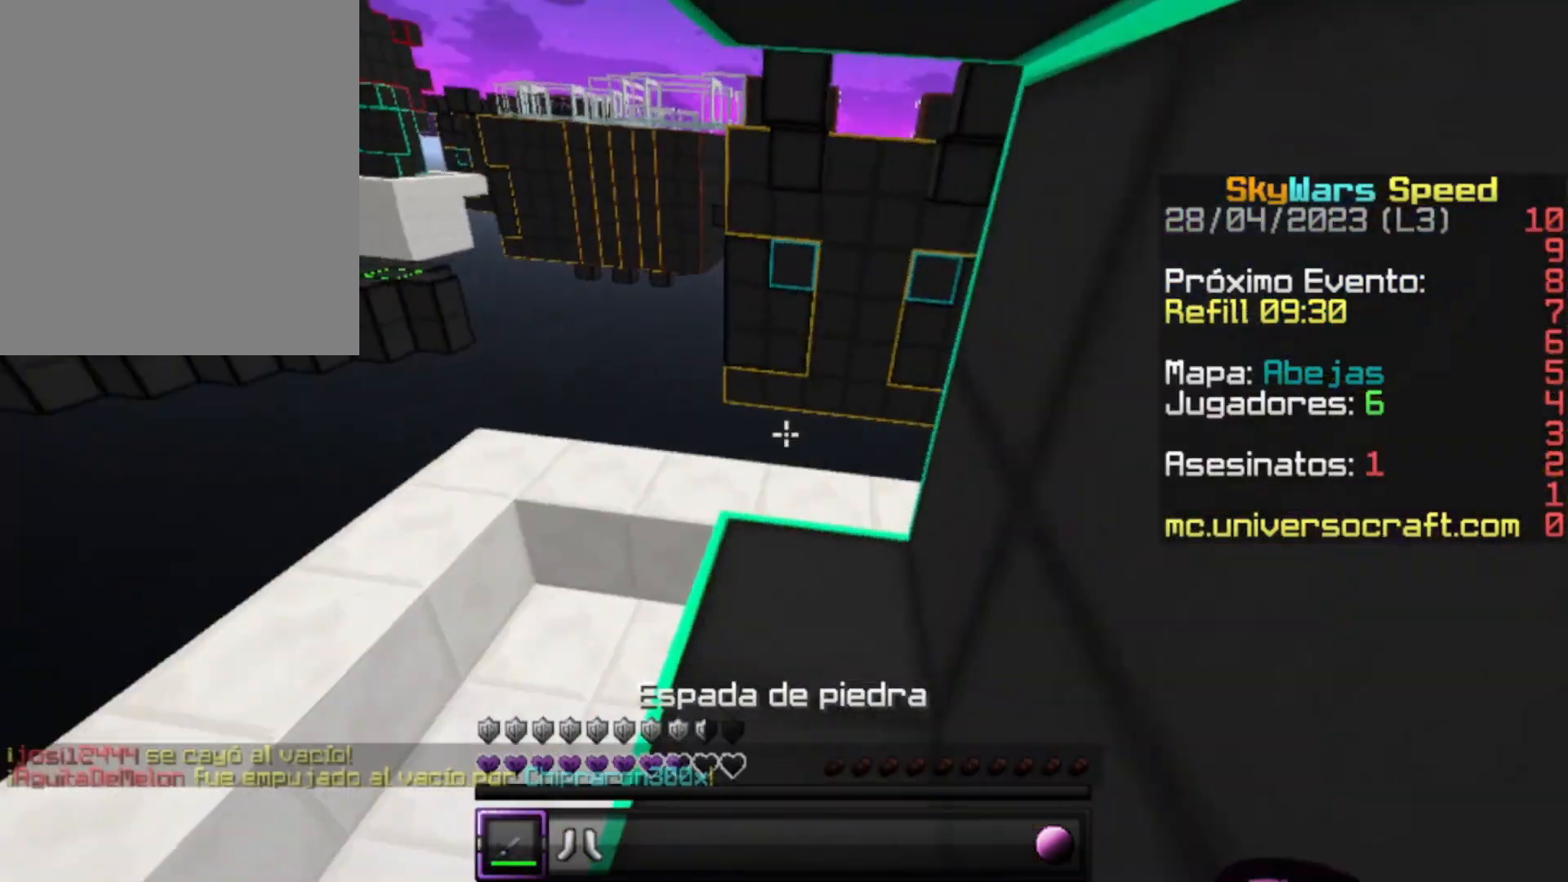
{"keys": ["d", "w"], "mouse": [], "events": [[500, "d", "down"]]}
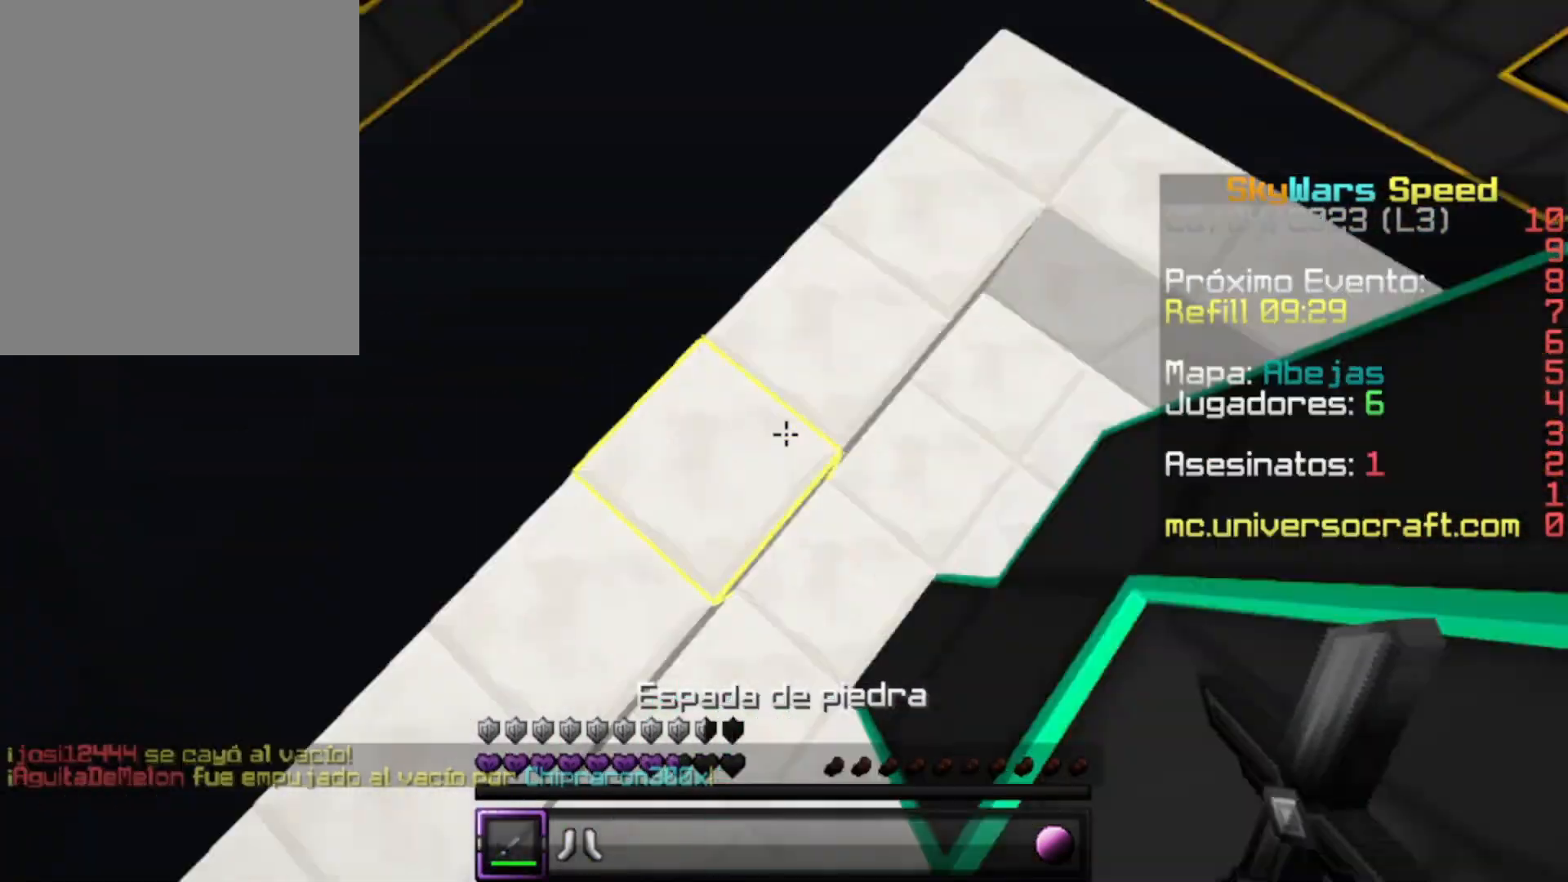
{"keys": ["w"], "mouse": [], "events": [[400, "d", "up"]]}
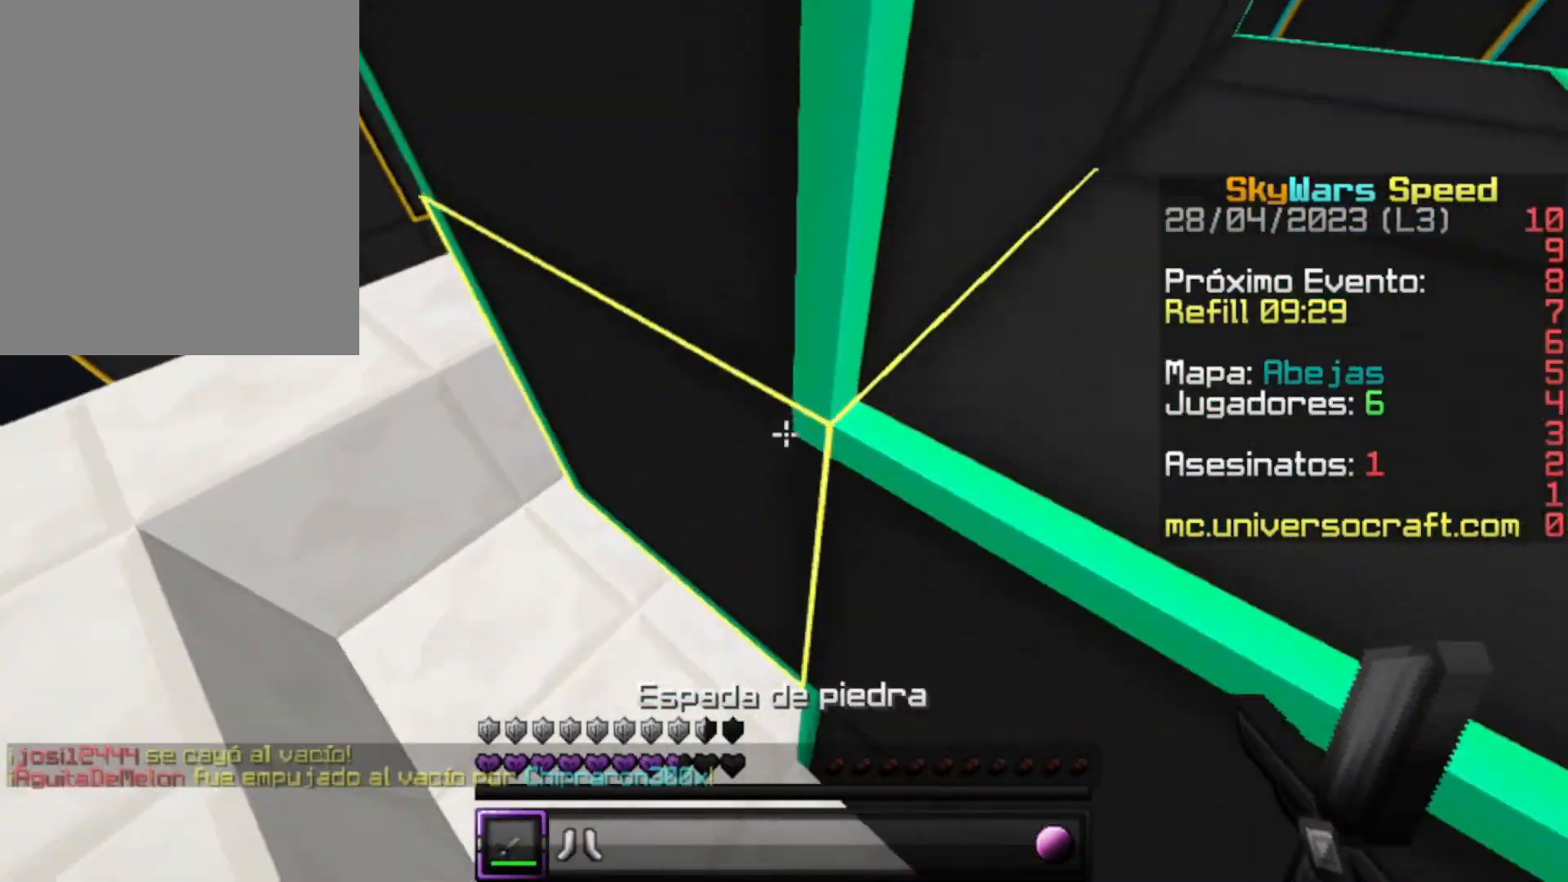
{"keys": ["w"], "mouse": [], "events": [[67, "a", "down"], [500, "a", "up"]]}